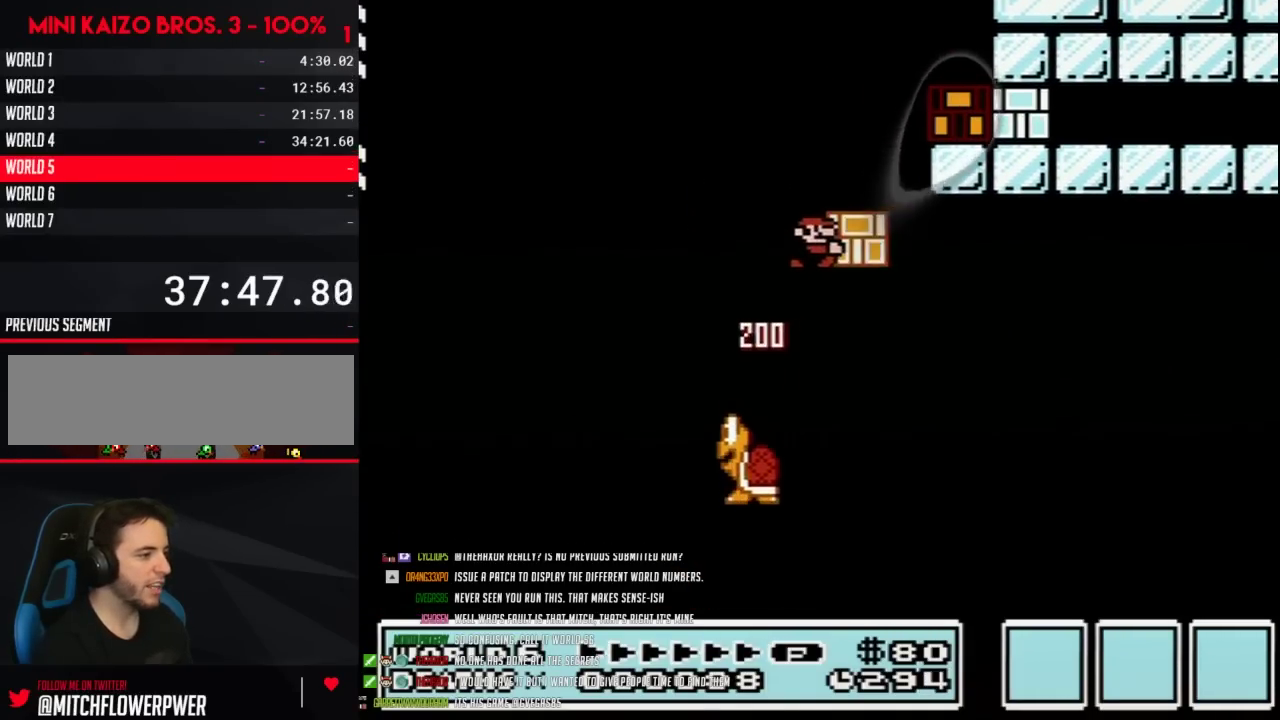
Gameplay with a controller (Nintendo layout); each line is a JSON object with the inputs held at the frame after it. "events" lists button and stick changes between this image and that frame as [ms after this image, input, new state], when the widget could be followed in between. Not read: L3 R3.
{"buttons": ["B", "DPAD_RIGHT"], "events": [[317, "B", "up"], [367, "B", "down"], [400, "A", "up"]]}
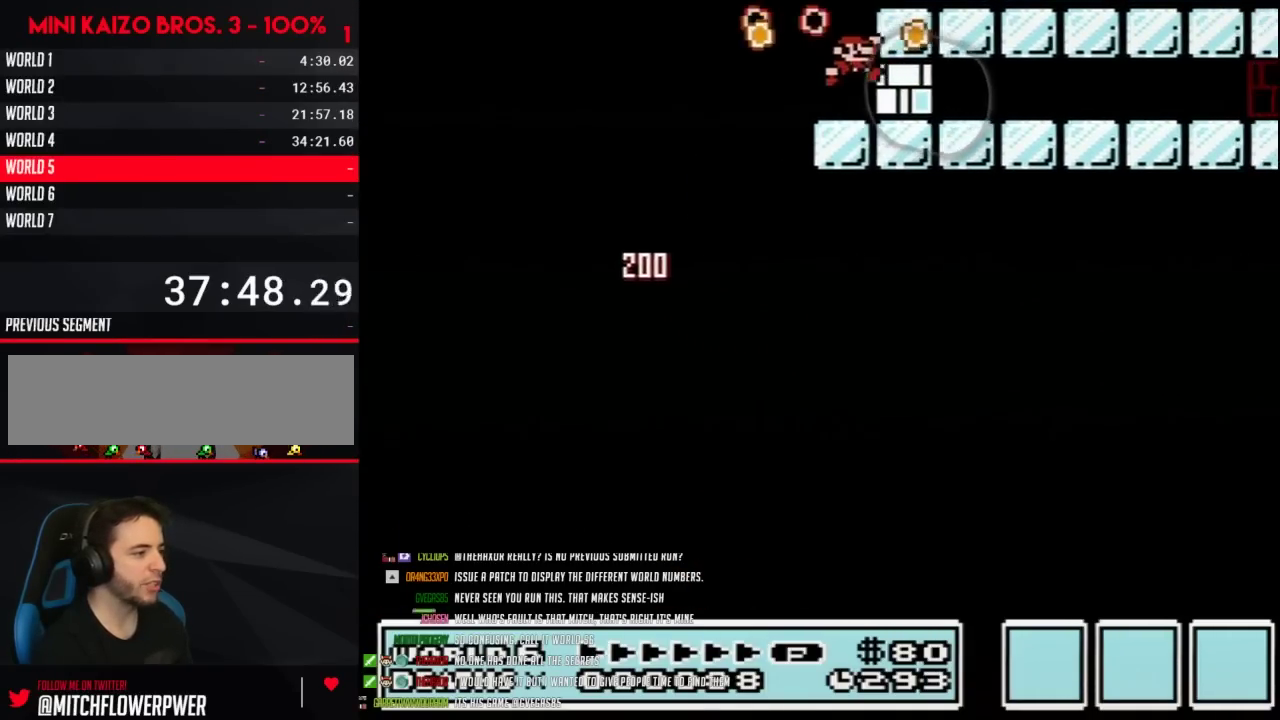
{"buttons": ["B", "DPAD_RIGHT"], "events": [[83, "B", "up"], [150, "B", "down"]]}
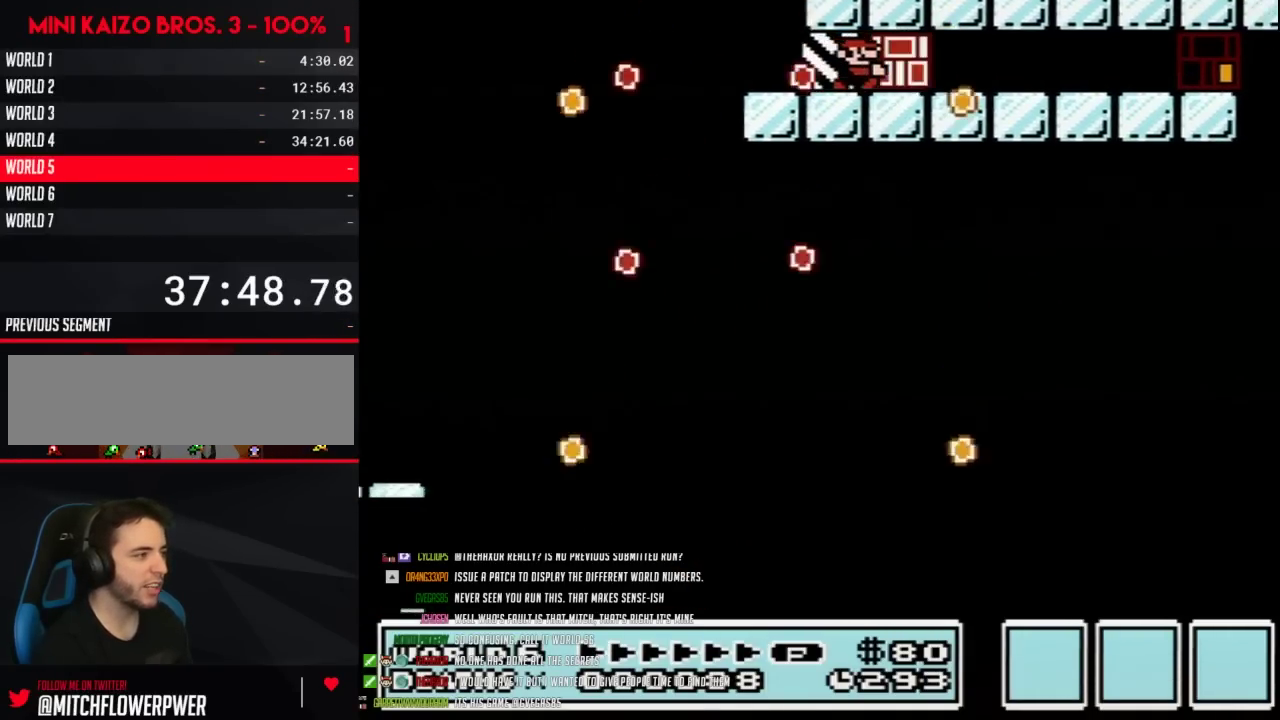
{"buttons": ["B", "DPAD_RIGHT"], "events": [[400, "B", "up"], [467, "B", "down"]]}
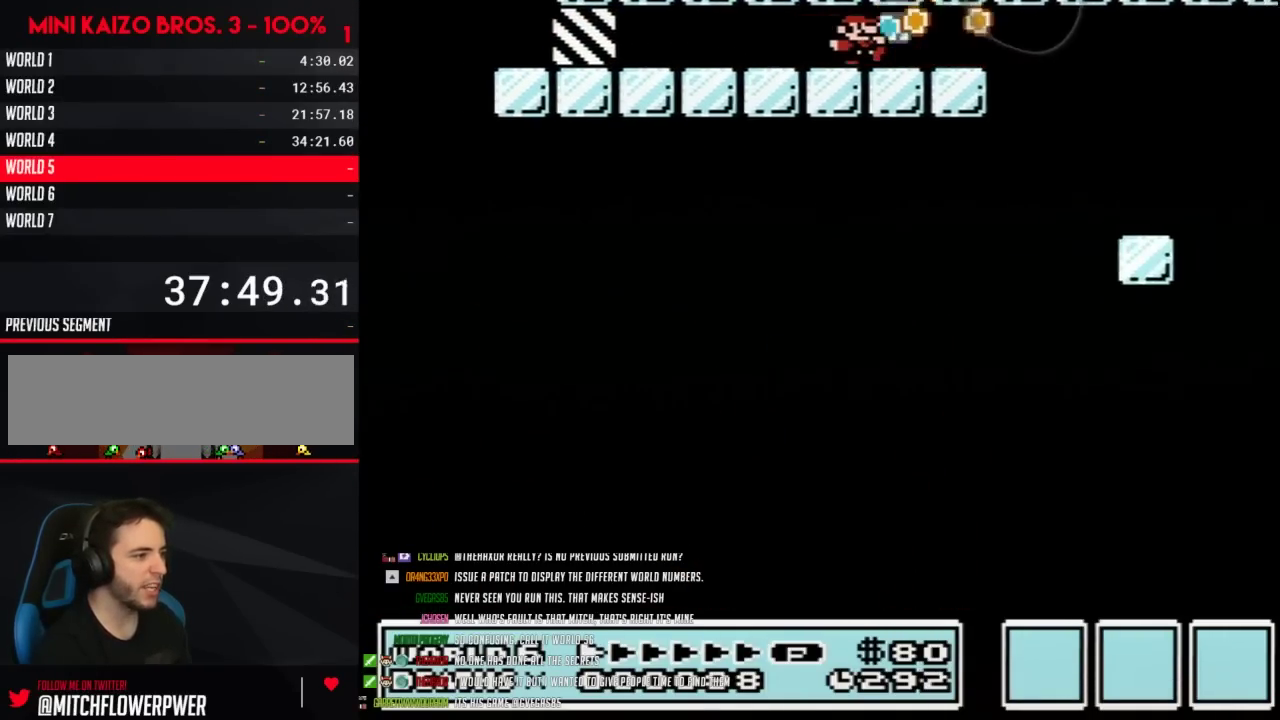
{"buttons": ["B", "DPAD_RIGHT"], "events": [[317, "DPAD_RIGHT", "up"], [333, "DPAD_LEFT", "down"], [467, "DPAD_LEFT", "up"], [500, "DPAD_RIGHT", "down"]]}
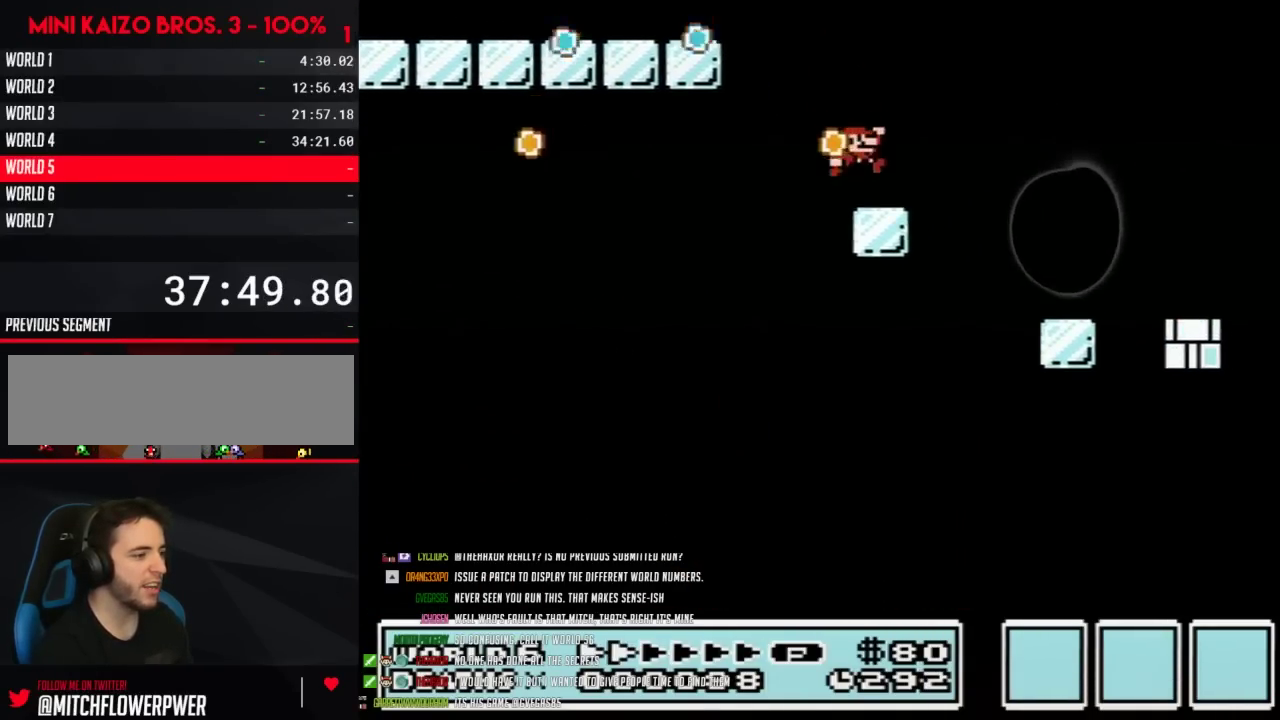
{"buttons": ["B"], "events": [[300, "DPAD_RIGHT", "up"], [367, "DPAD_LEFT", "down"], [467, "DPAD_LEFT", "up"]]}
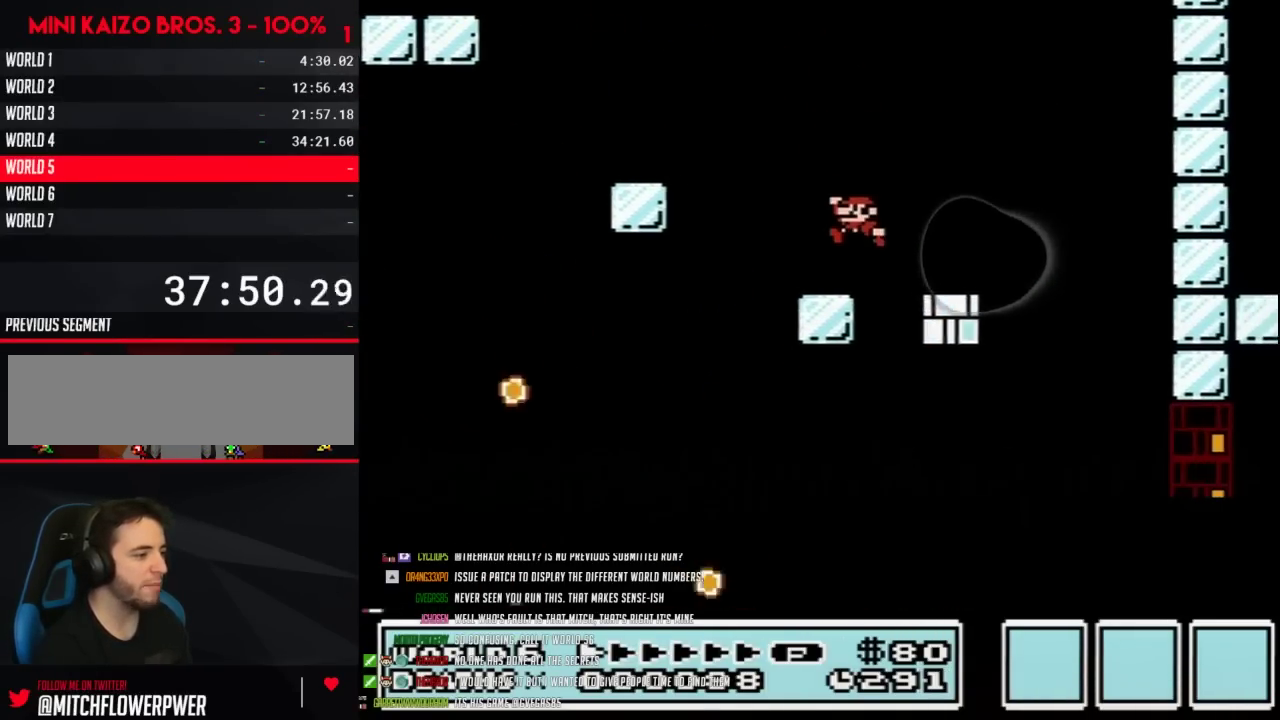
{"buttons": ["B"], "events": [[33, "A", "down"], [117, "A", "up"], [217, "DPAD_LEFT", "down"], [467, "DPAD_LEFT", "up"]]}
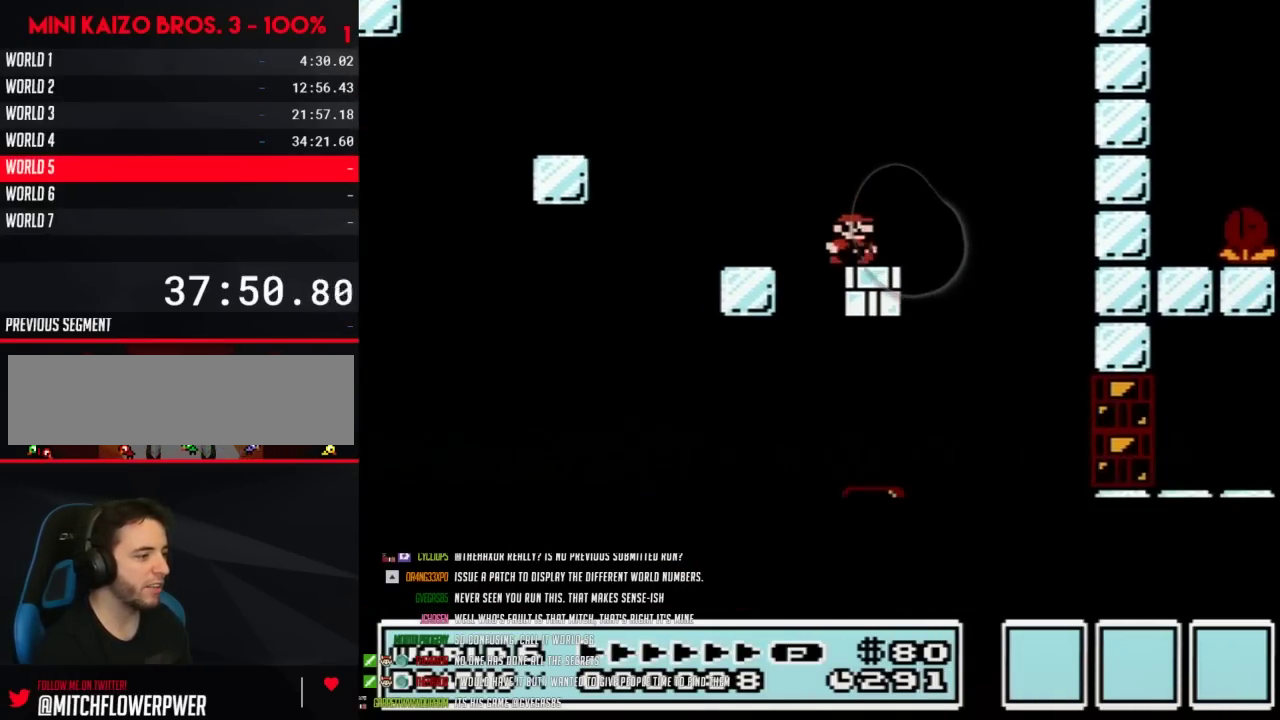
{"buttons": ["B", "DPAD_RIGHT"], "events": [[50, "DPAD_RIGHT", "down"], [117, "DPAD_RIGHT", "up"], [150, "B", "up"], [283, "B", "down"], [400, "DPAD_RIGHT", "down"]]}
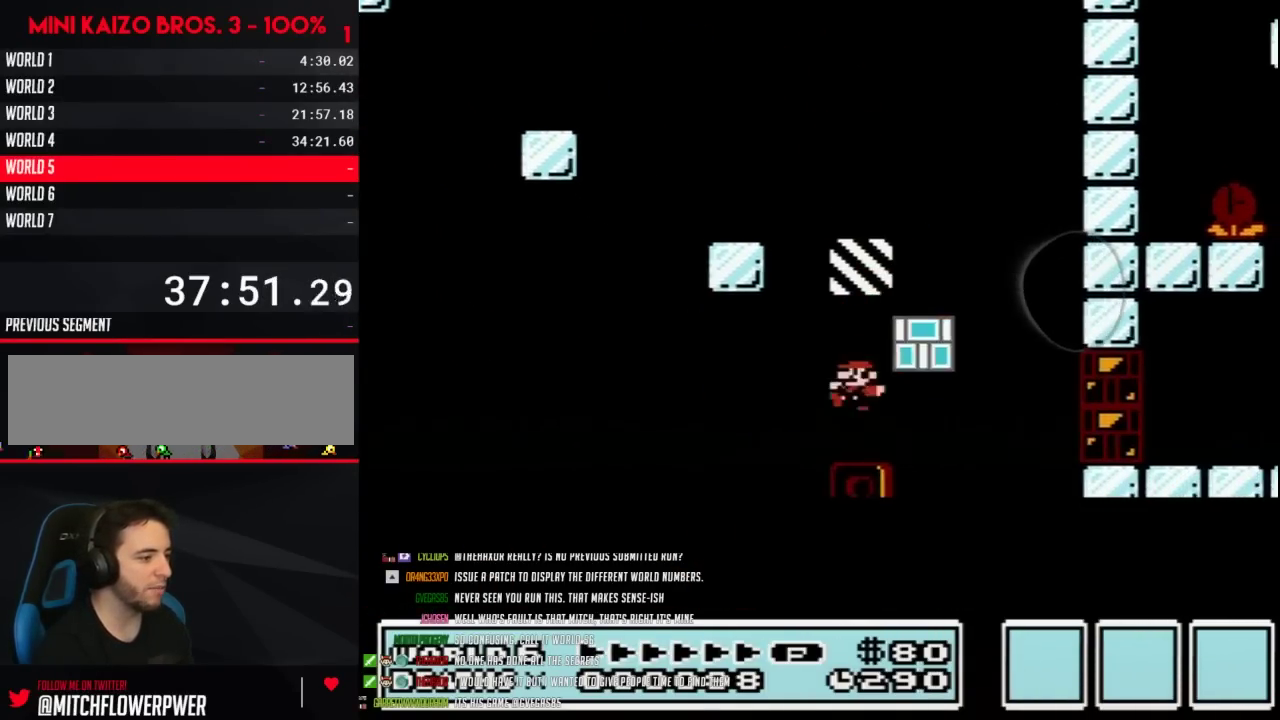
{"buttons": ["B", "DPAD_RIGHT"], "events": [[50, "DPAD_RIGHT", "up"], [83, "DPAD_LEFT", "down"], [283, "DPAD_LEFT", "up"], [367, "DPAD_RIGHT", "down"]]}
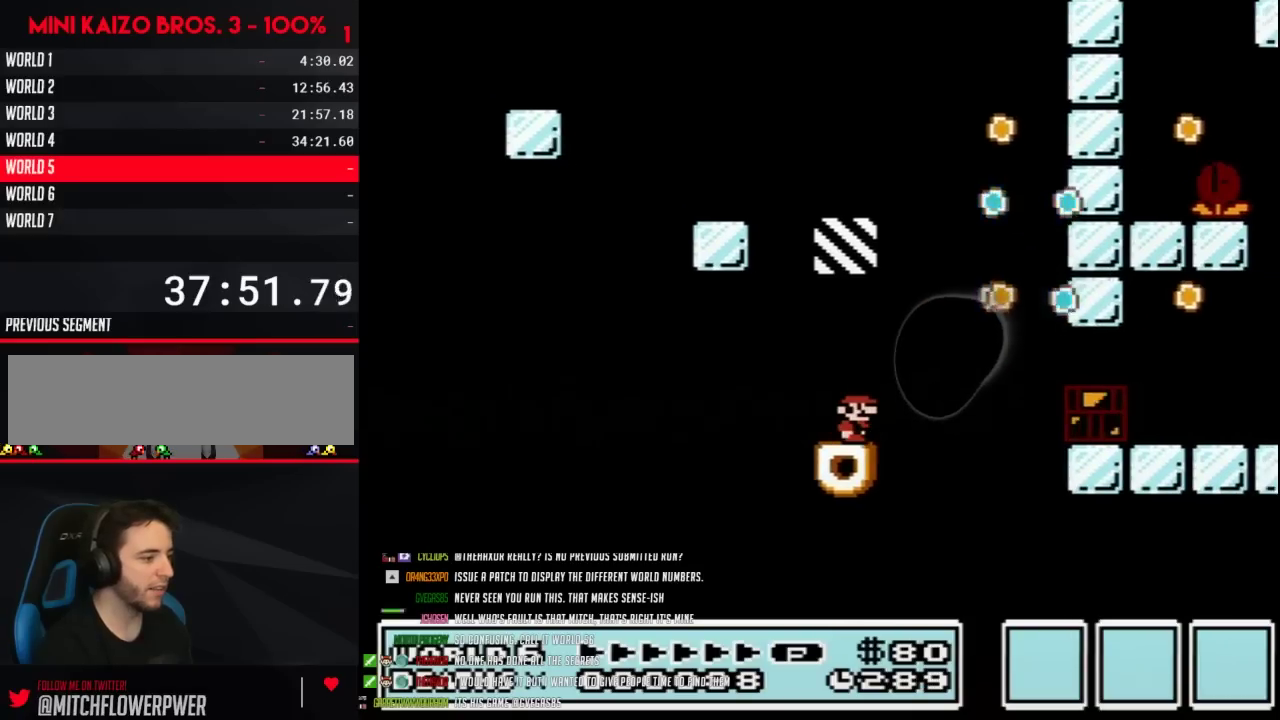
{"buttons": ["B", "DPAD_LEFT"], "events": [[217, "A", "down"], [317, "A", "up"], [467, "DPAD_RIGHT", "up"], [500, "DPAD_LEFT", "down"]]}
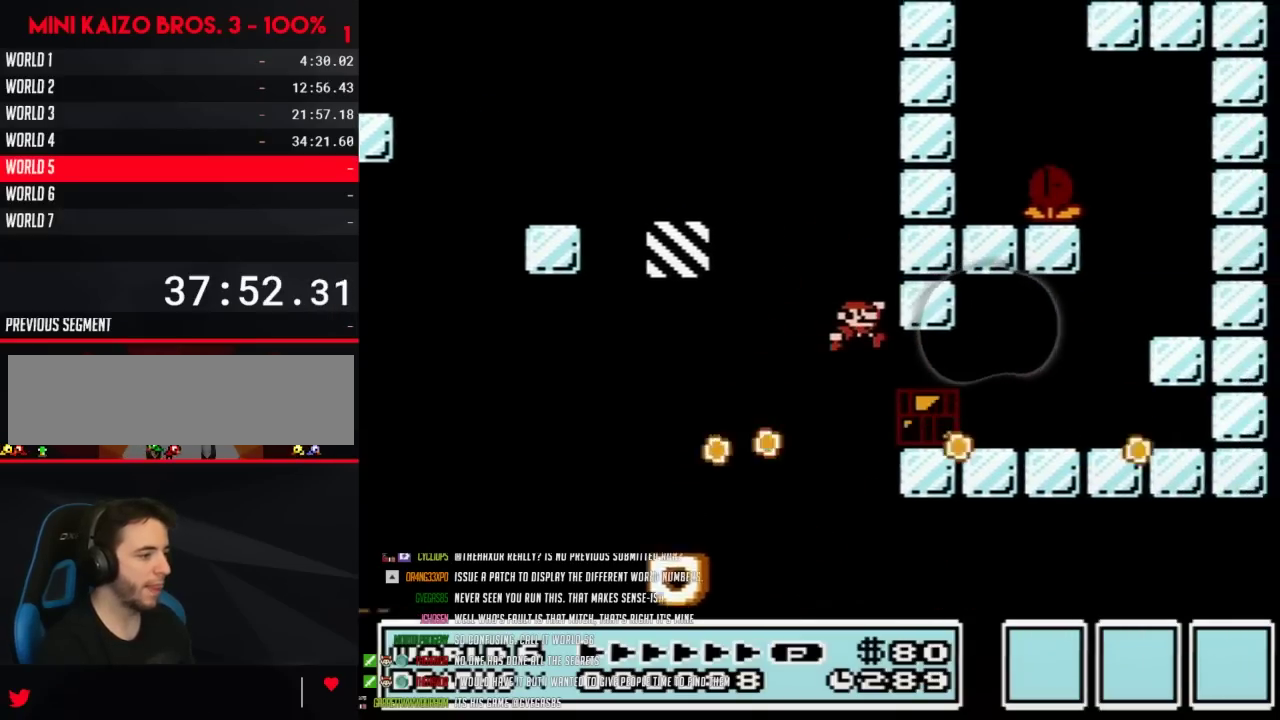
{"buttons": ["B", "DPAD_LEFT"], "events": [[50, "DPAD_LEFT", "up"], [50, "DPAD_RIGHT", "down"], [333, "DPAD_RIGHT", "up"], [367, "DPAD_LEFT", "down"]]}
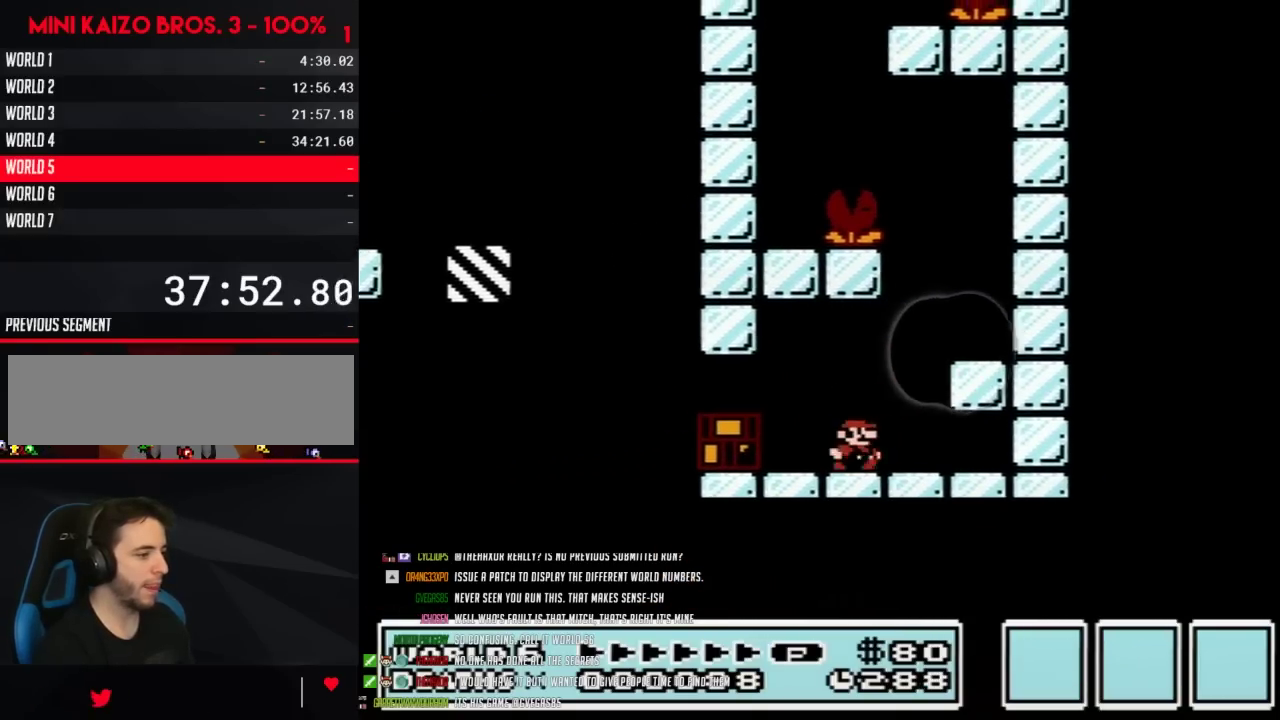
{"buttons": ["B", "DPAD_LEFT"], "events": [[33, "DPAD_LEFT", "up"], [50, "DPAD_RIGHT", "down"], [117, "A", "down"], [217, "A", "up"], [433, "DPAD_RIGHT", "up"], [467, "DPAD_LEFT", "down"]]}
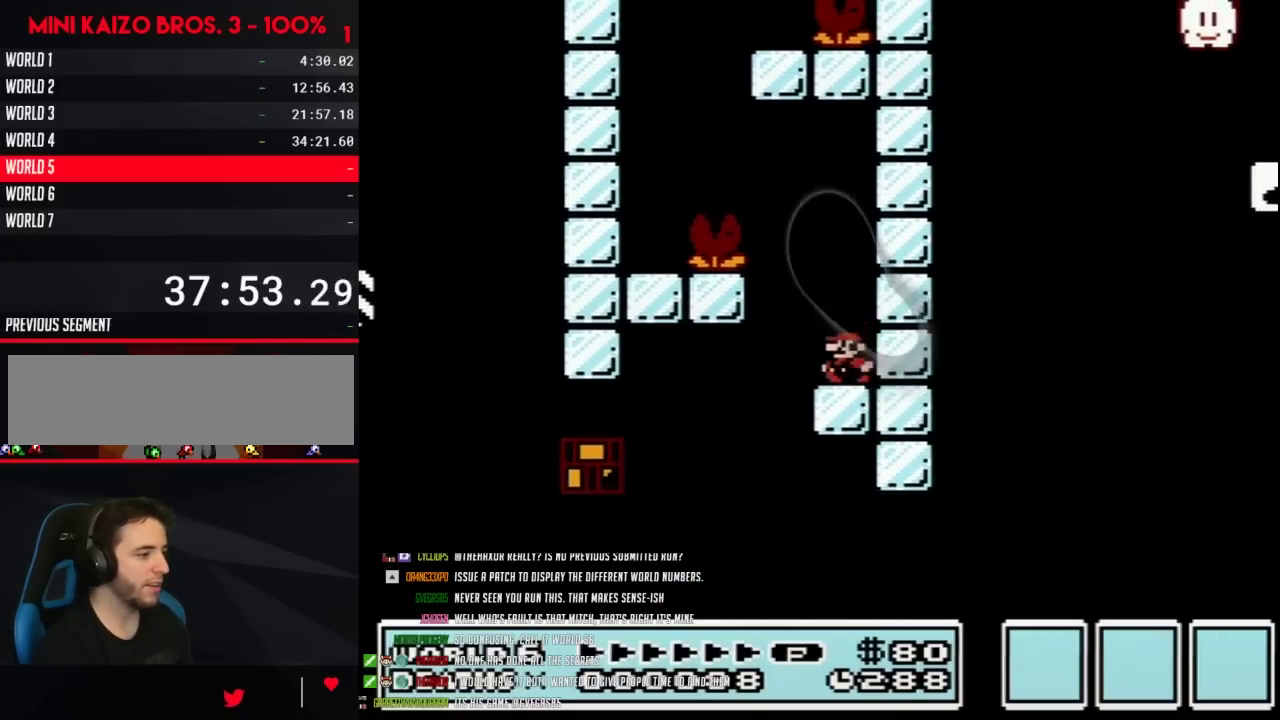
{"buttons": ["B", "DPAD_LEFT"], "events": [[150, "A", "down"], [433, "A", "up"]]}
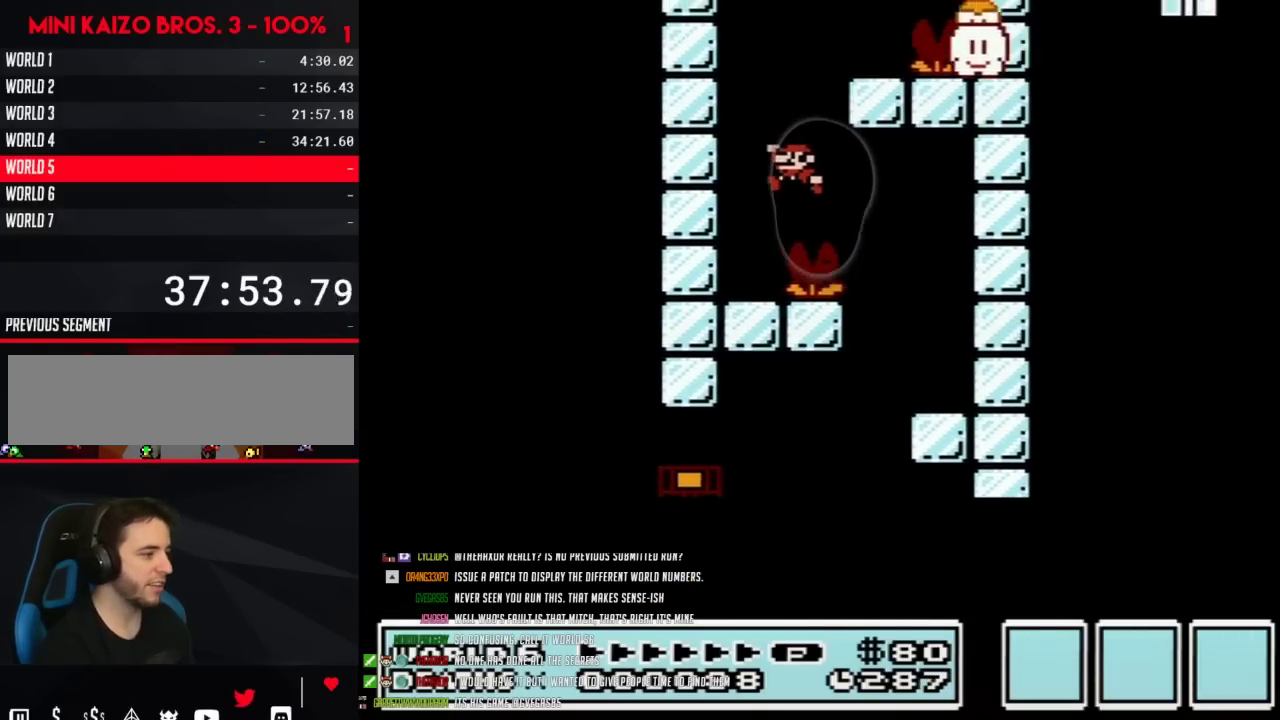
{"buttons": ["A", "B", "DPAD_RIGHT"], "events": [[150, "DPAD_LEFT", "up"], [367, "DPAD_RIGHT", "down"], [400, "A", "down"]]}
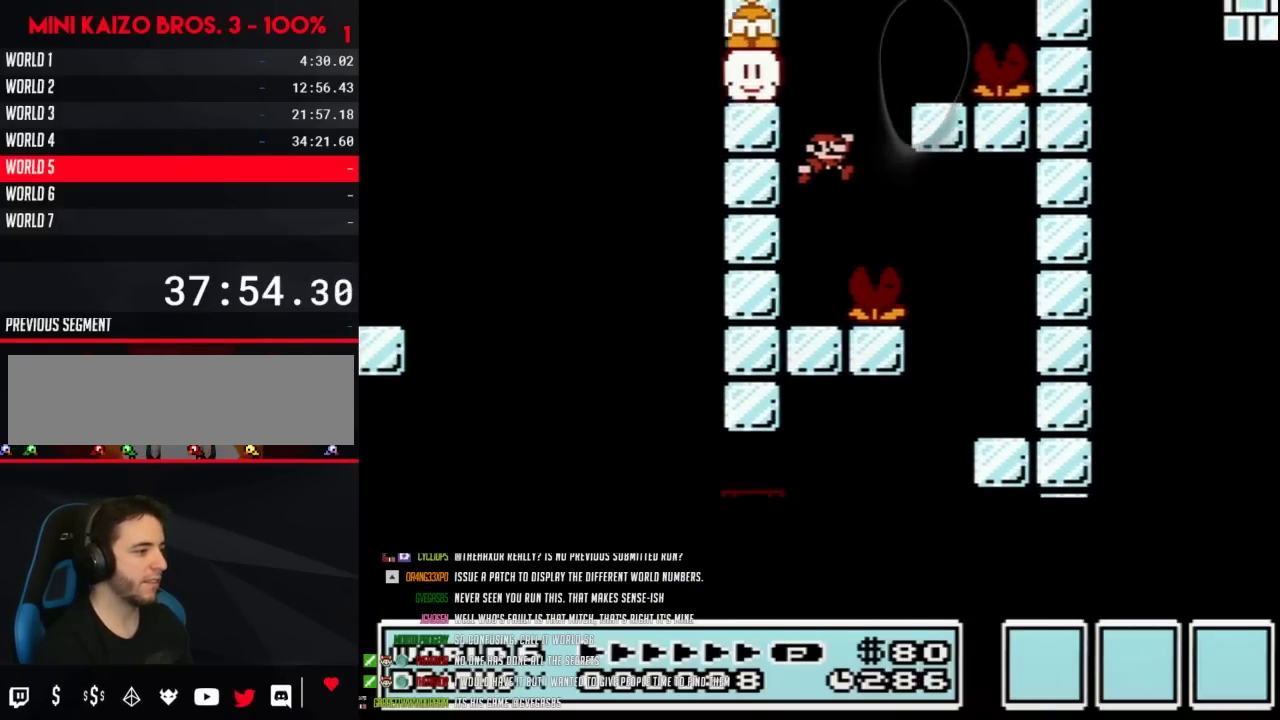
{"buttons": ["A", "B", "DPAD_RIGHT"], "events": [[183, "A", "up"], [267, "DPAD_RIGHT", "up"], [333, "DPAD_LEFT", "down"], [400, "DPAD_LEFT", "up"], [433, "A", "down"], [433, "DPAD_RIGHT", "down"]]}
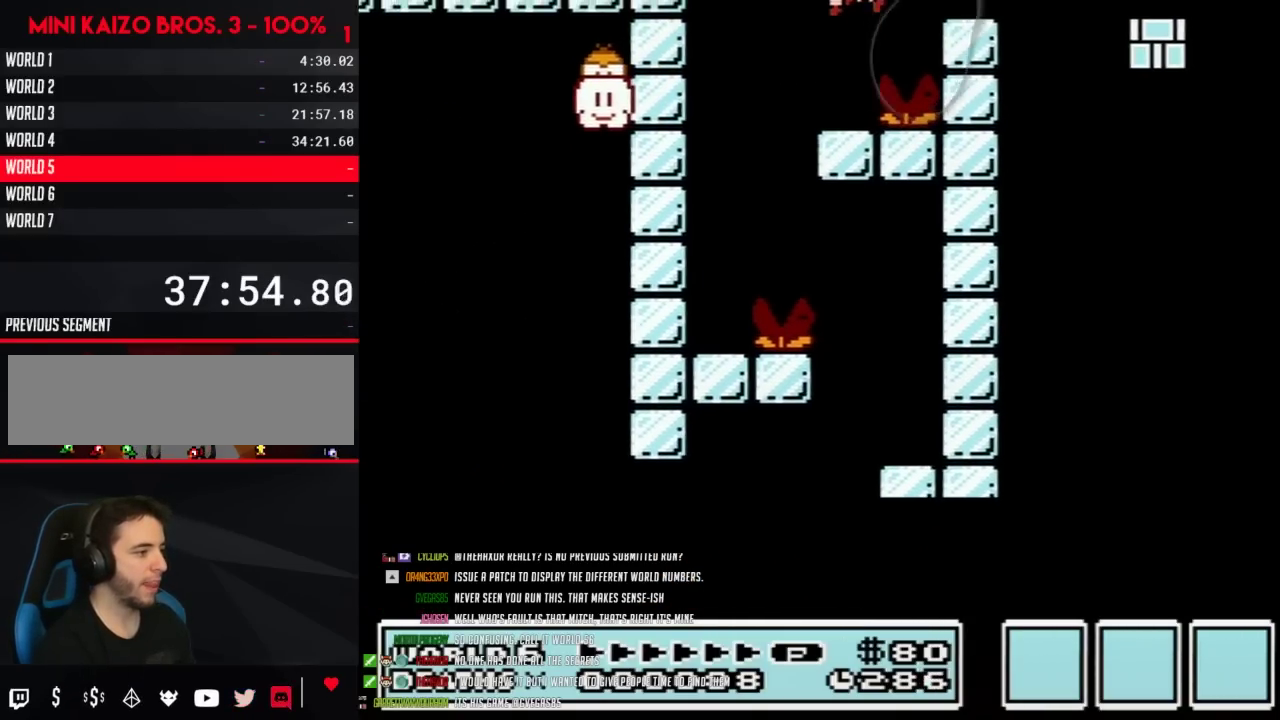
{"buttons": ["B"], "events": [[83, "A", "up"], [183, "DPAD_RIGHT", "up"], [250, "DPAD_LEFT", "down"], [433, "DPAD_LEFT", "up"]]}
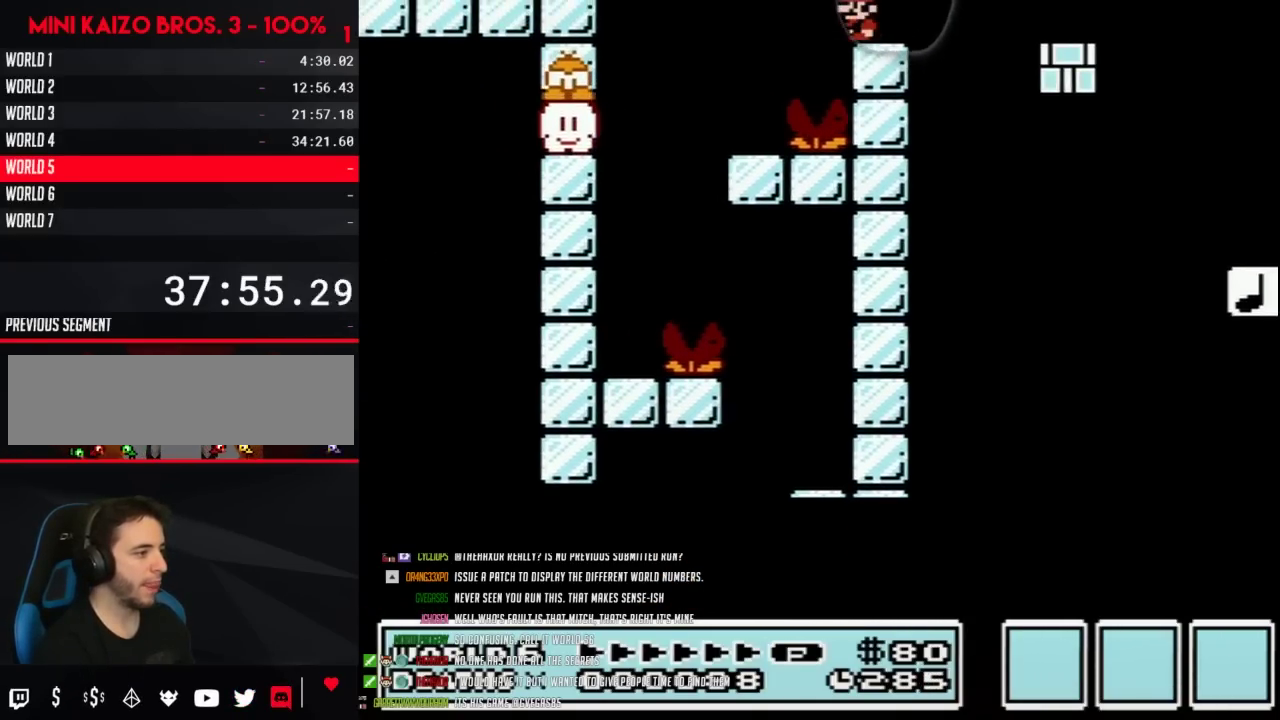
{"buttons": ["A", "B", "DPAD_RIGHT"], "events": [[317, "DPAD_RIGHT", "down"], [433, "A", "down"]]}
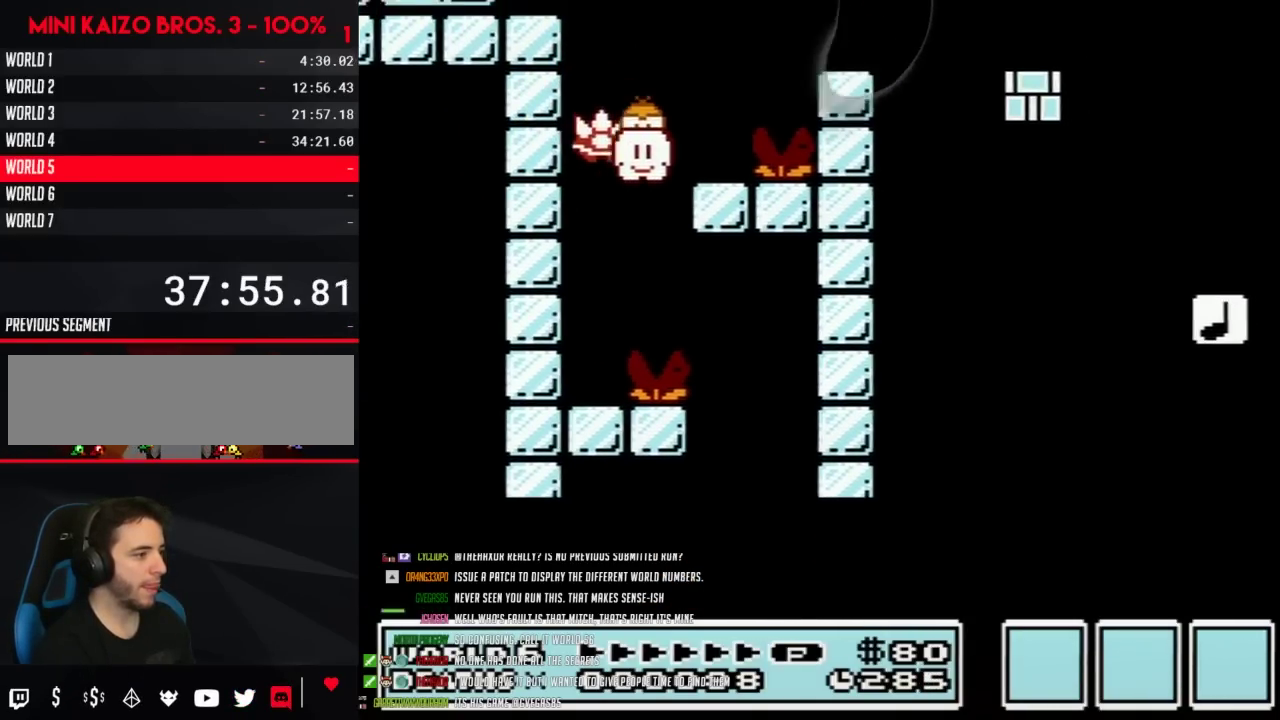
{"buttons": ["A", "B", "DPAD_RIGHT"], "events": [[67, "A", "up"], [183, "DPAD_RIGHT", "up"], [250, "DPAD_LEFT", "down"], [400, "DPAD_UP", "down"], [433, "A", "down"], [433, "DPAD_LEFT", "up"], [450, "DPAD_RIGHT", "down"], [450, "DPAD_UP", "up"]]}
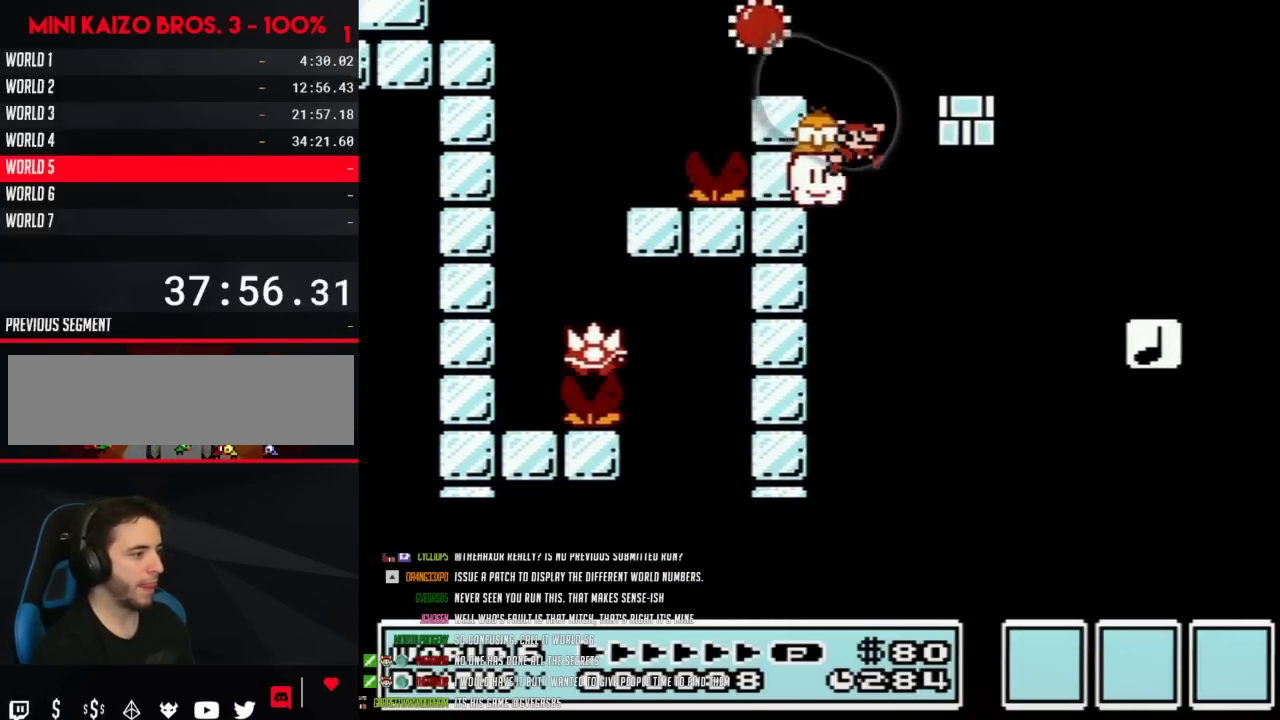
{"buttons": ["B", "DPAD_LEFT"], "events": [[183, "DPAD_RIGHT", "up"], [250, "DPAD_RIGHT", "down"], [367, "DPAD_RIGHT", "up"], [400, "A", "up"], [400, "DPAD_LEFT", "down"]]}
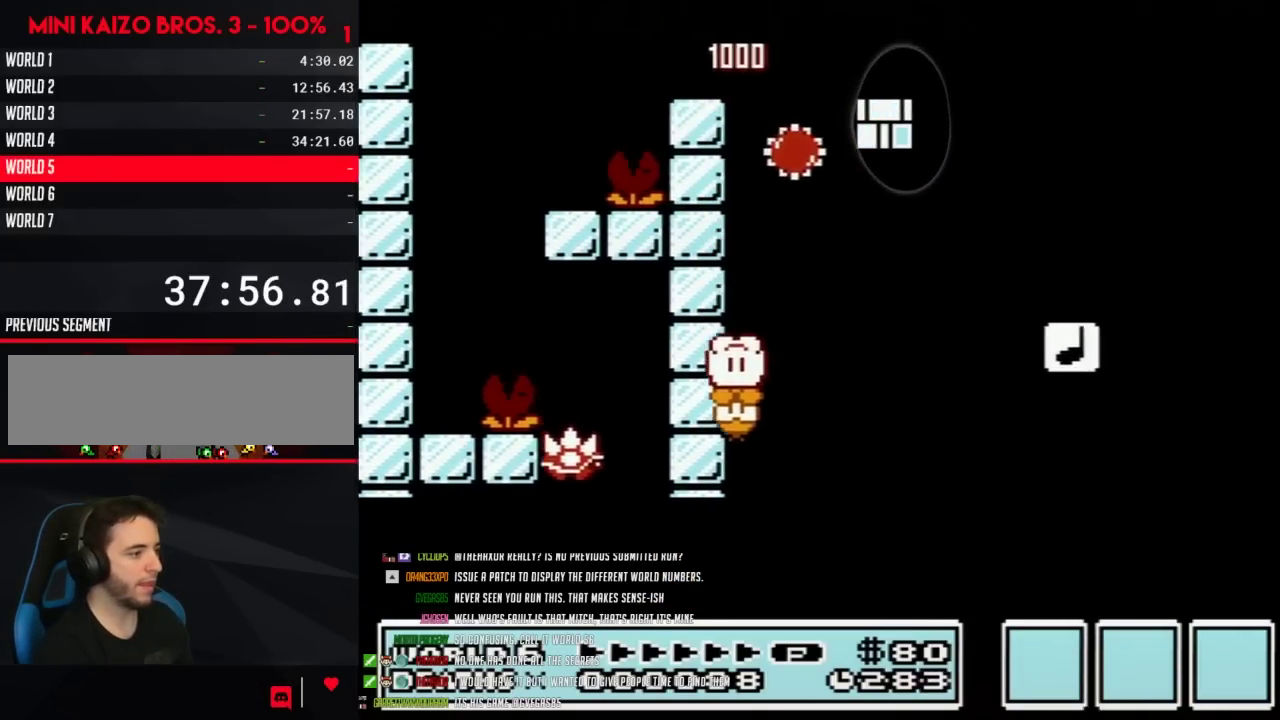
{"buttons": ["B"], "events": [[50, "DPAD_LEFT", "up"], [50, "DPAD_RIGHT", "down"], [250, "DPAD_LEFT", "down"], [250, "DPAD_RIGHT", "up"], [367, "DPAD_LEFT", "up"]]}
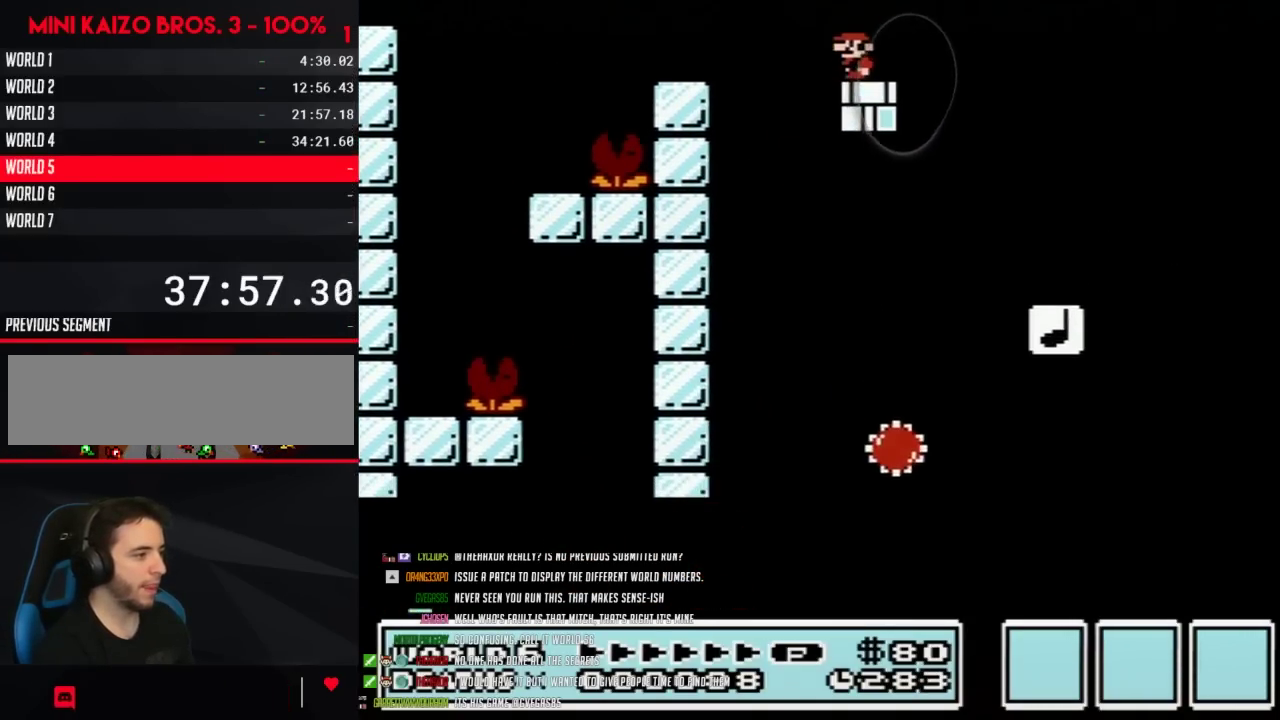
{"buttons": ["B", "DPAD_RIGHT"], "events": [[117, "A", "down"], [183, "A", "up"], [333, "DPAD_RIGHT", "down"]]}
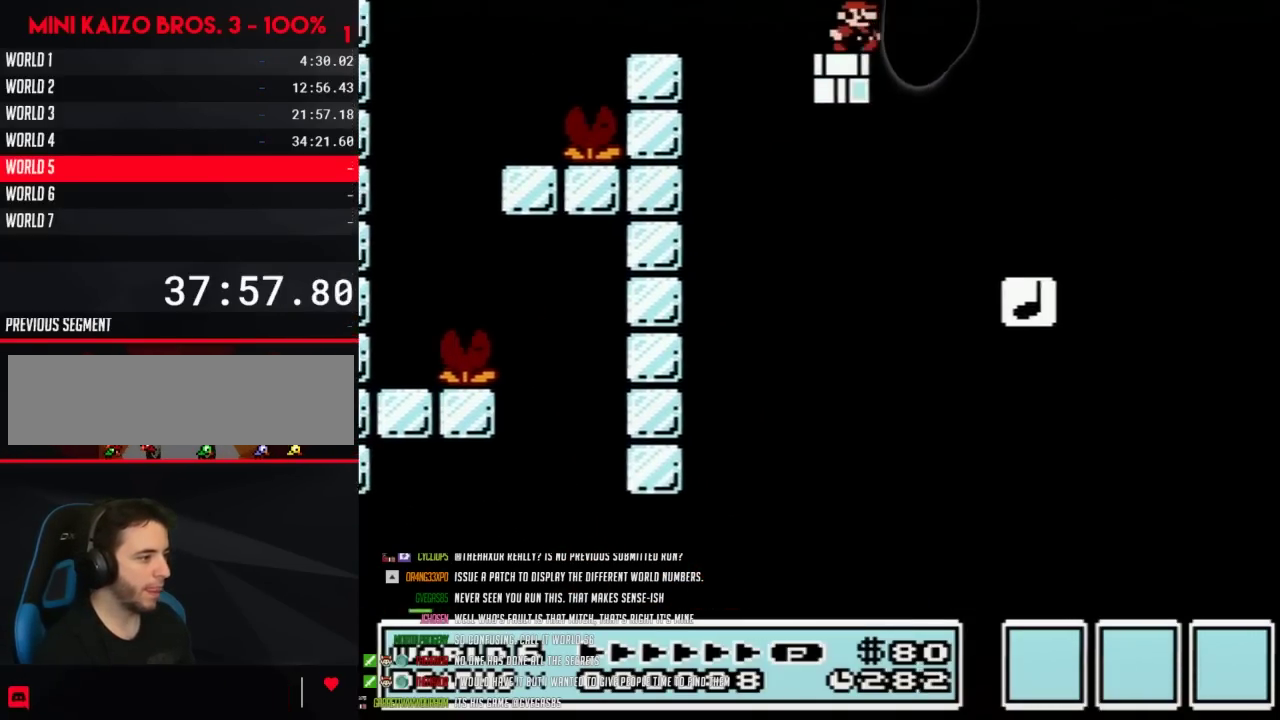
{"buttons": ["B", "DPAD_LEFT"], "events": [[17, "B", "up"], [150, "B", "down"], [433, "DPAD_RIGHT", "up"], [450, "DPAD_LEFT", "down"]]}
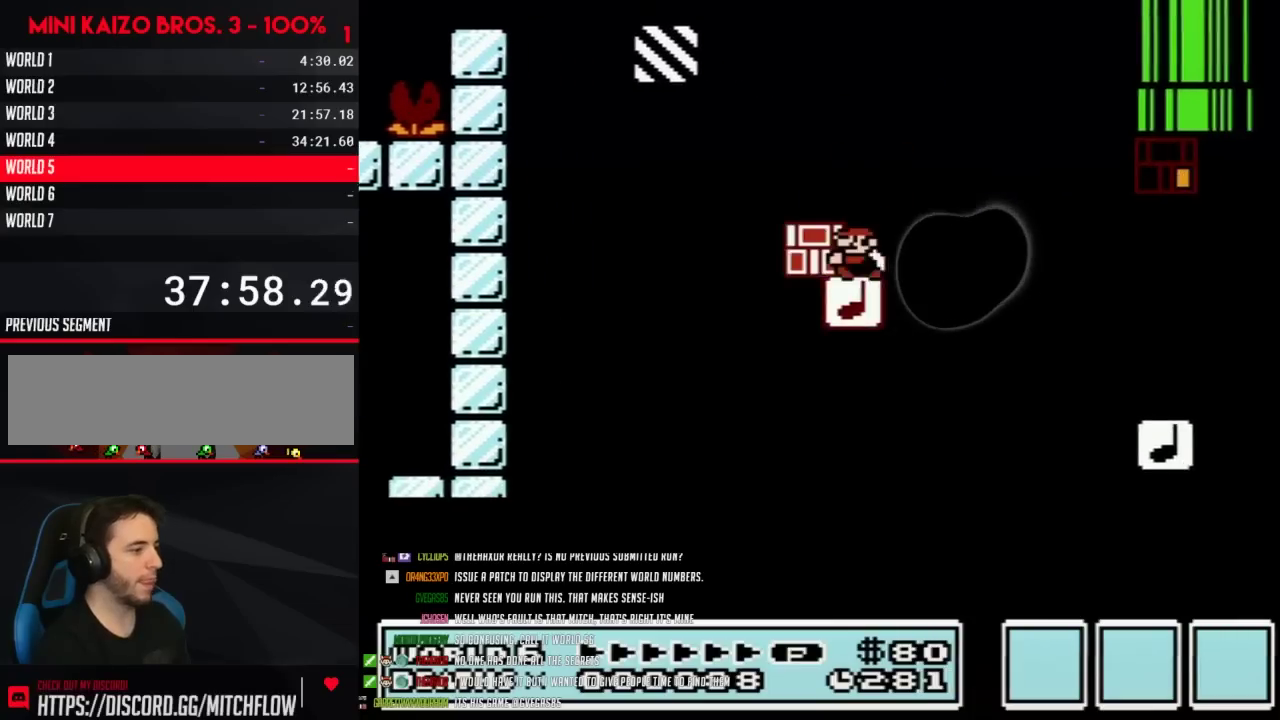
{"buttons": ["B", "DPAD_RIGHT"], "events": [[367, "DPAD_LEFT", "up"], [467, "DPAD_RIGHT", "down"]]}
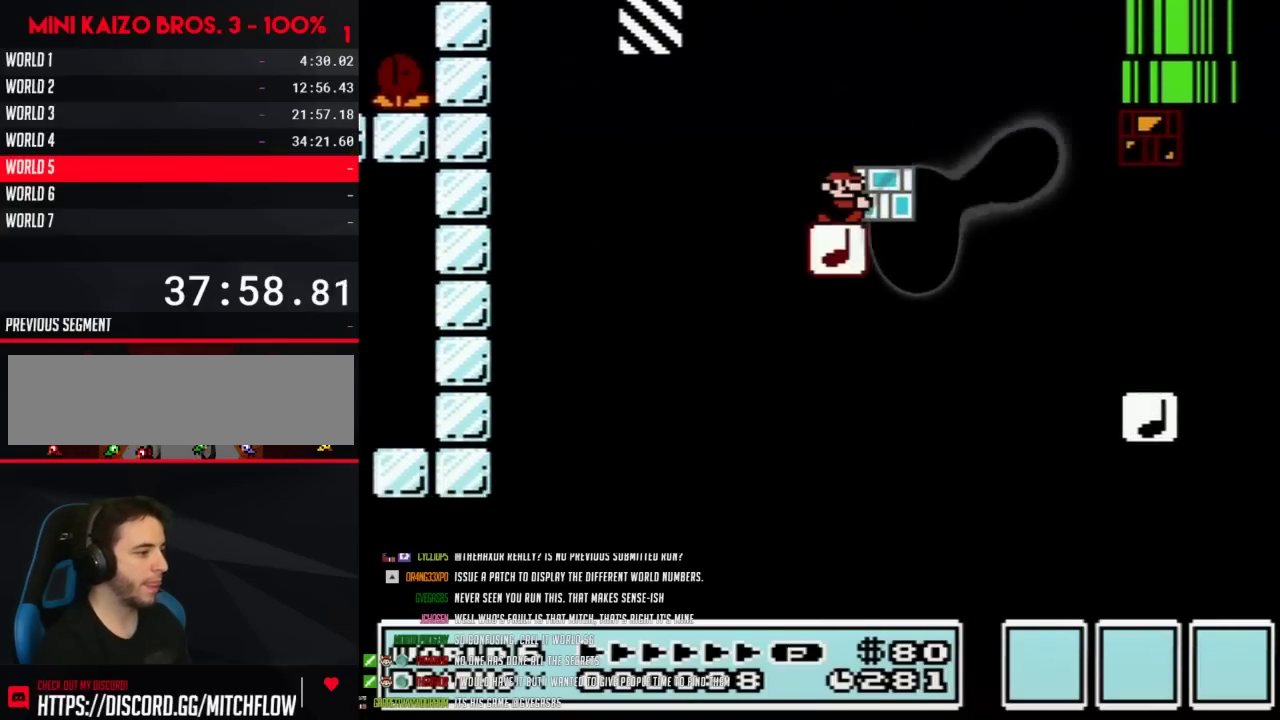
{"buttons": ["B"], "events": [[50, "DPAD_RIGHT", "up"], [150, "A", "down"], [467, "A", "up"]]}
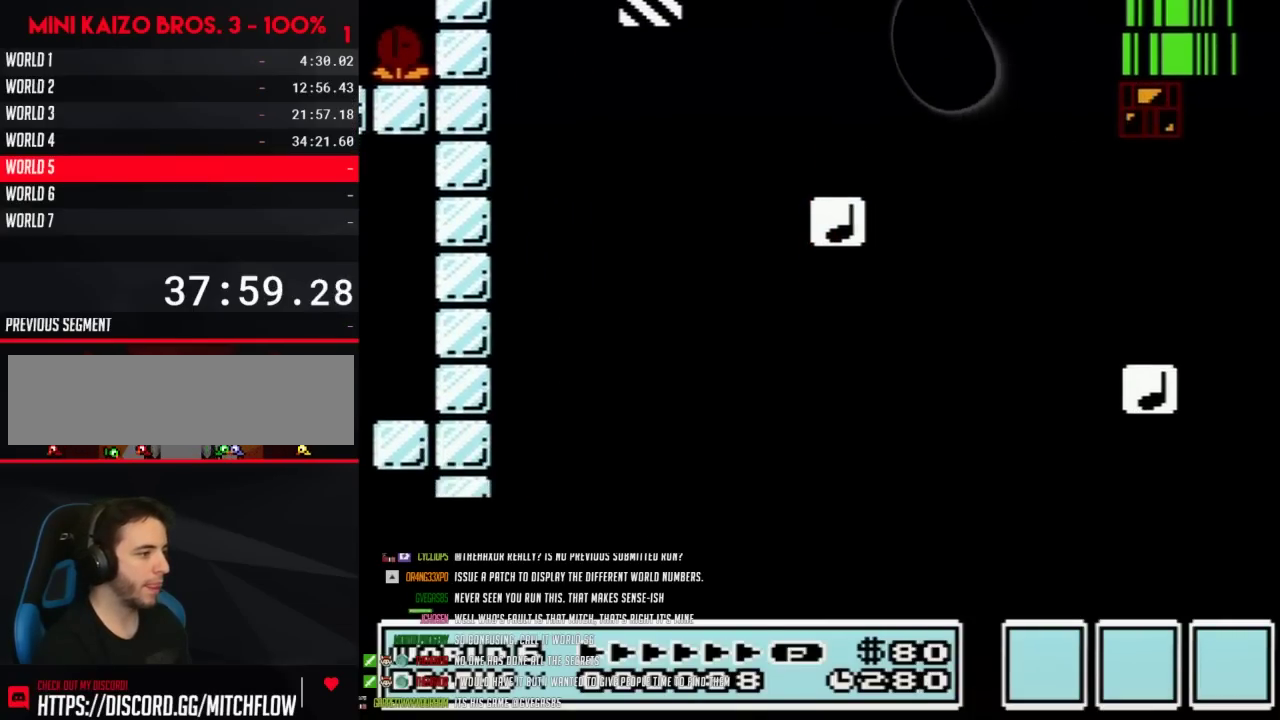
{"buttons": ["B", "DPAD_RIGHT"], "events": [[83, "DPAD_LEFT", "down"], [250, "DPAD_LEFT", "up"], [333, "DPAD_RIGHT", "down"]]}
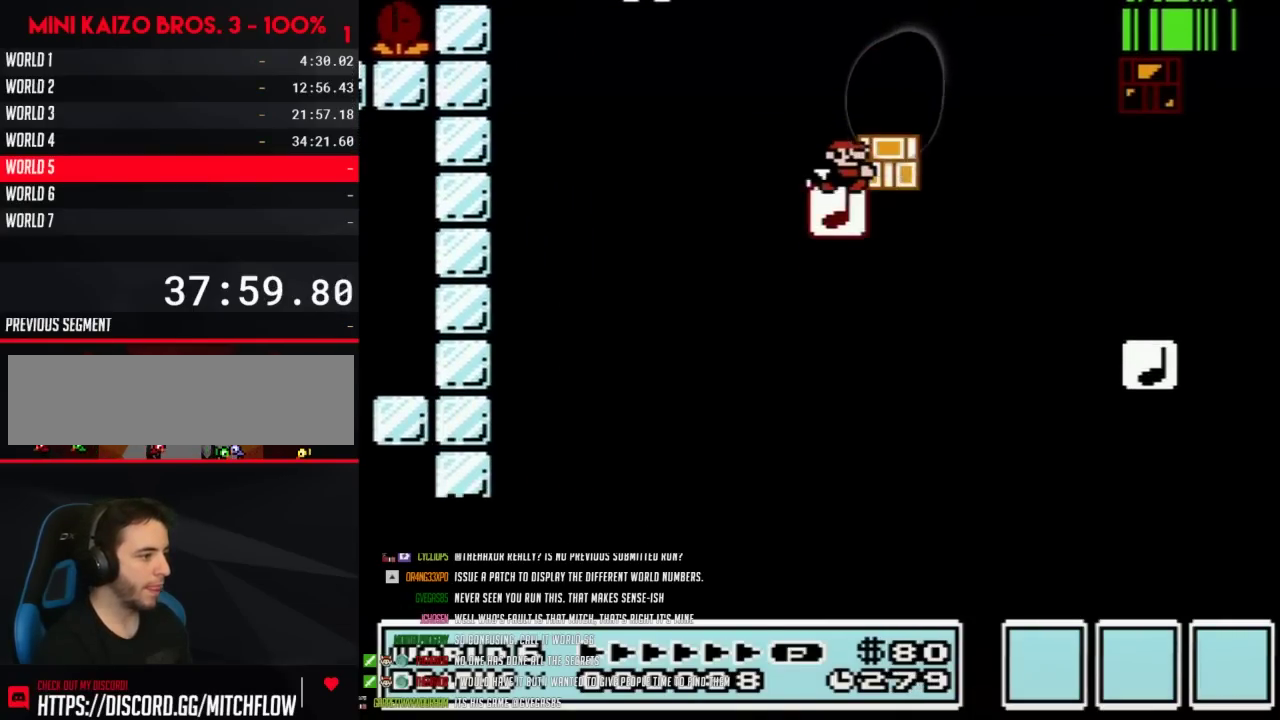
{"buttons": ["B", "DPAD_RIGHT"], "events": []}
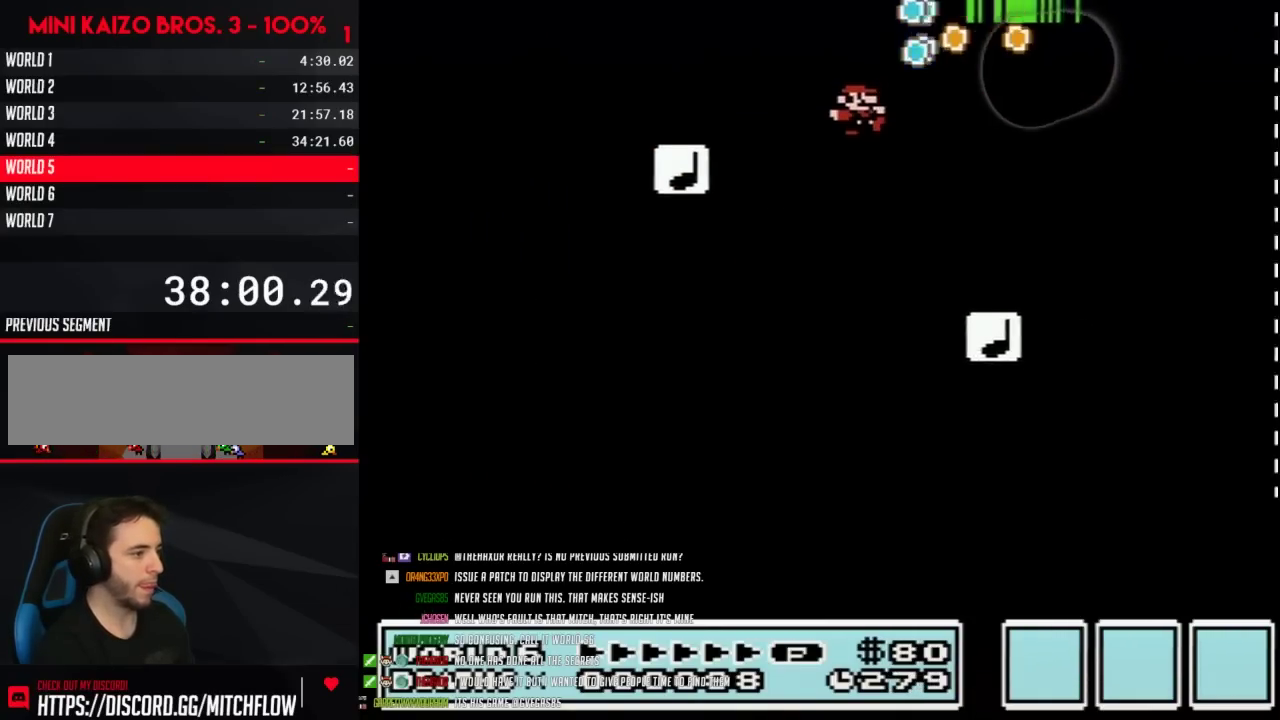
{"buttons": ["B", "DPAD_LEFT"], "events": [[217, "DPAD_RIGHT", "up"], [250, "DPAD_LEFT", "down"]]}
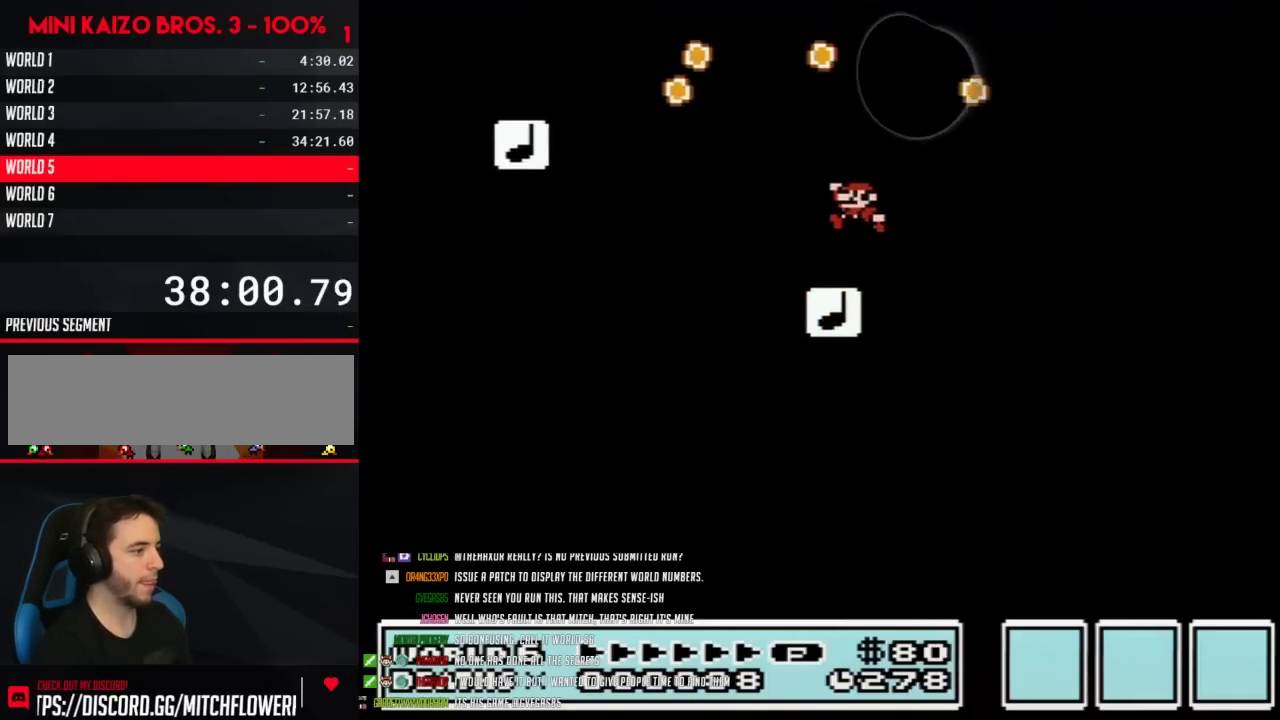
{"buttons": ["A", "B"], "events": [[117, "DPAD_LEFT", "up"], [250, "DPAD_RIGHT", "down"], [367, "DPAD_RIGHT", "up"], [433, "A", "down"]]}
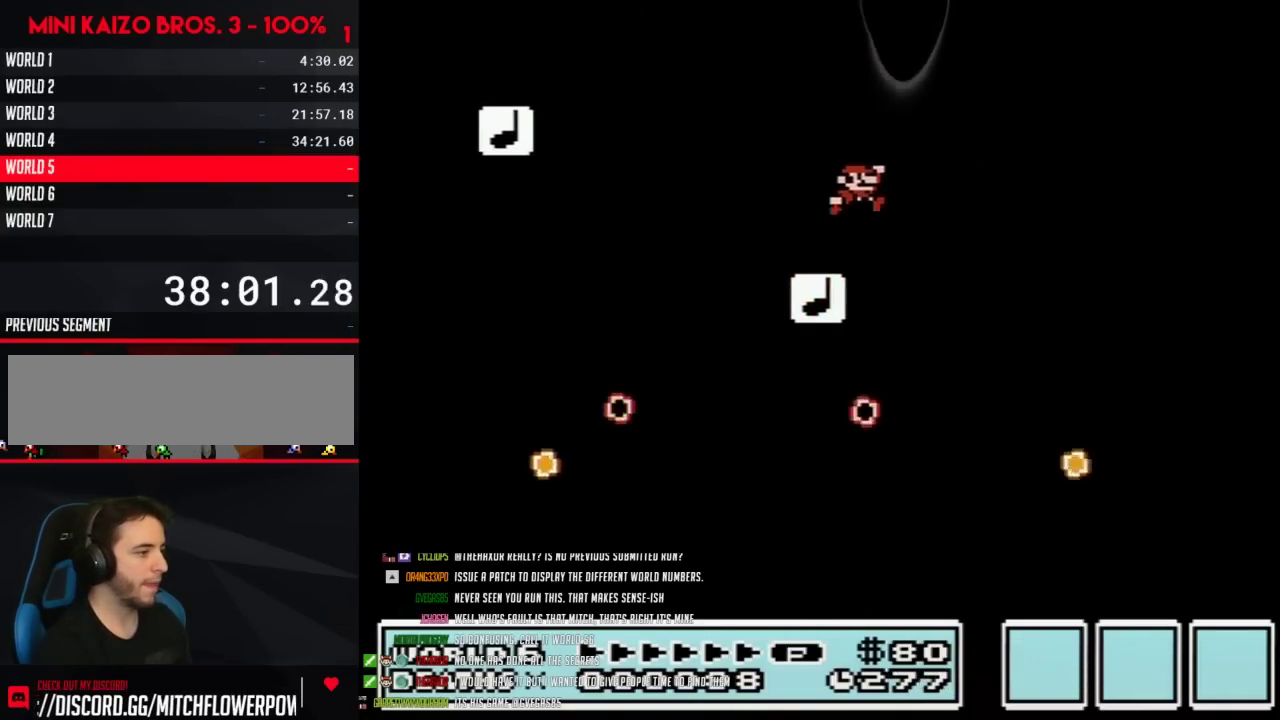
{"buttons": ["B"], "events": [[117, "DPAD_LEFT", "down"], [117, "DPAD_UP", "down"], [250, "DPAD_LEFT", "up"], [467, "DPAD_UP", "up"], [500, "A", "up"]]}
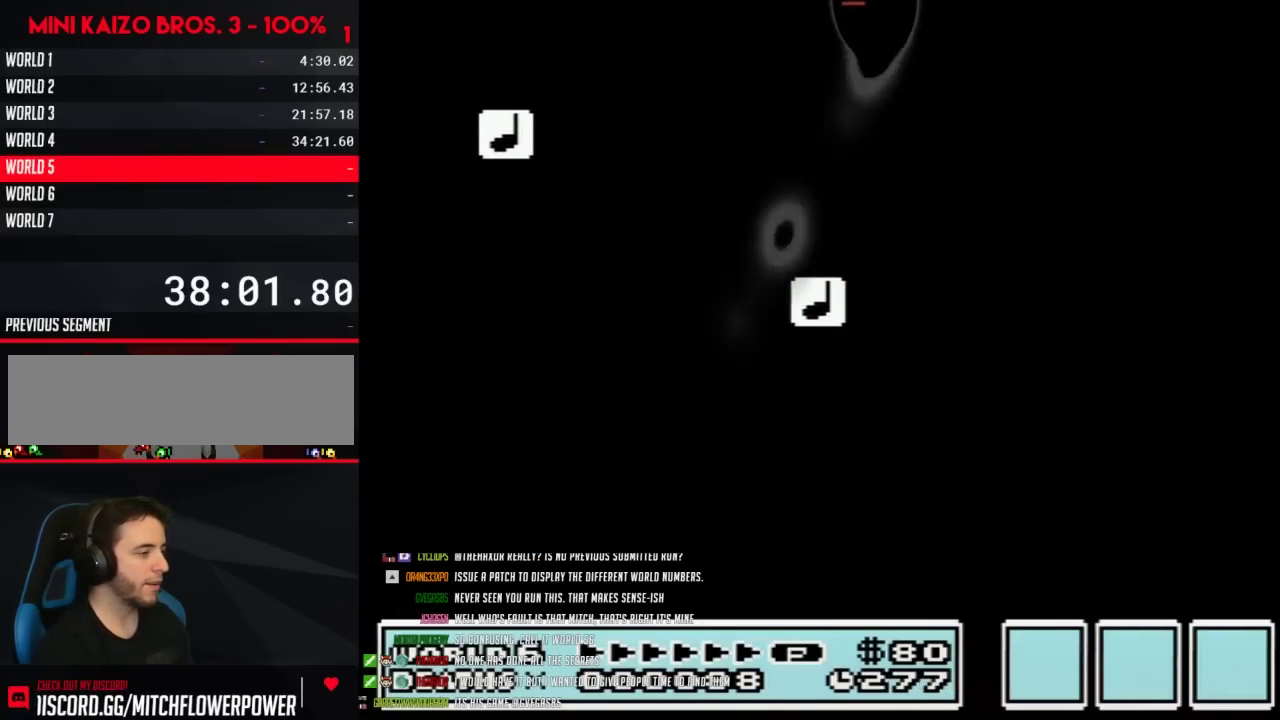
{"buttons": [], "events": [[33, "B", "up"], [367, "A", "down"], [467, "A", "up"]]}
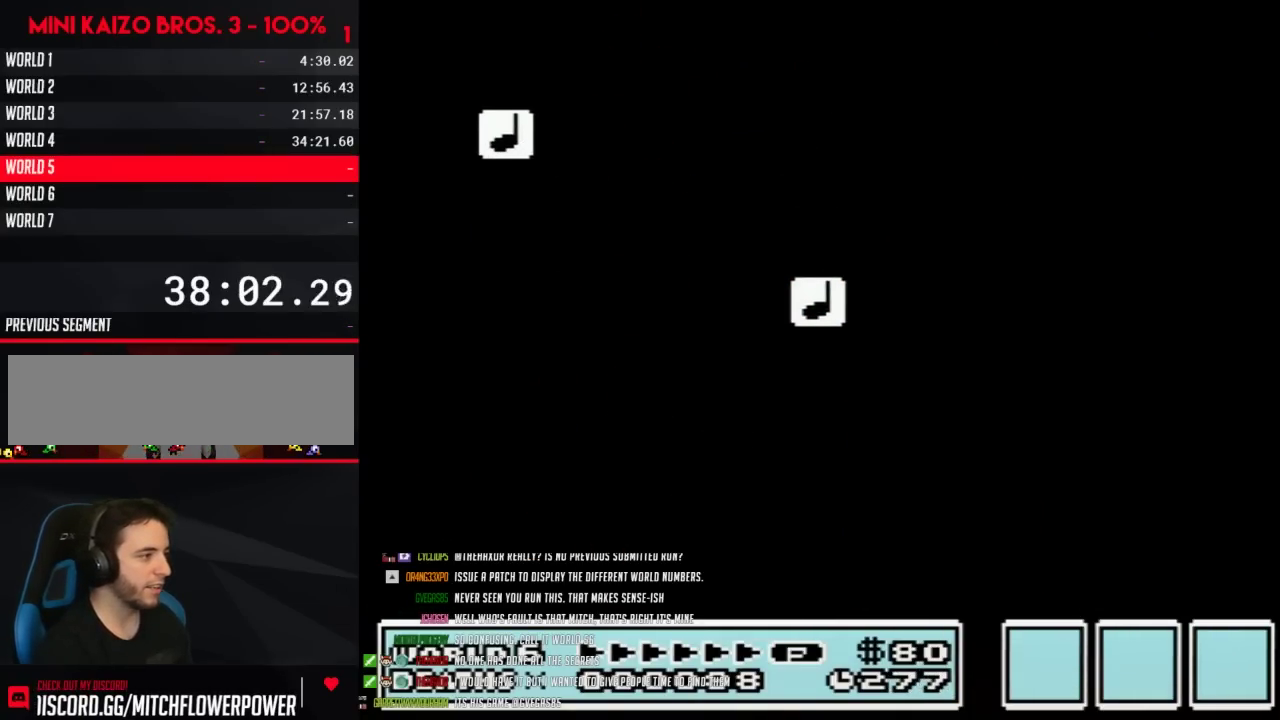
{"buttons": [], "events": [[67, "A", "down"], [150, "A", "up"], [217, "A", "down"], [300, "A", "up"], [367, "A", "down"], [433, "A", "up"]]}
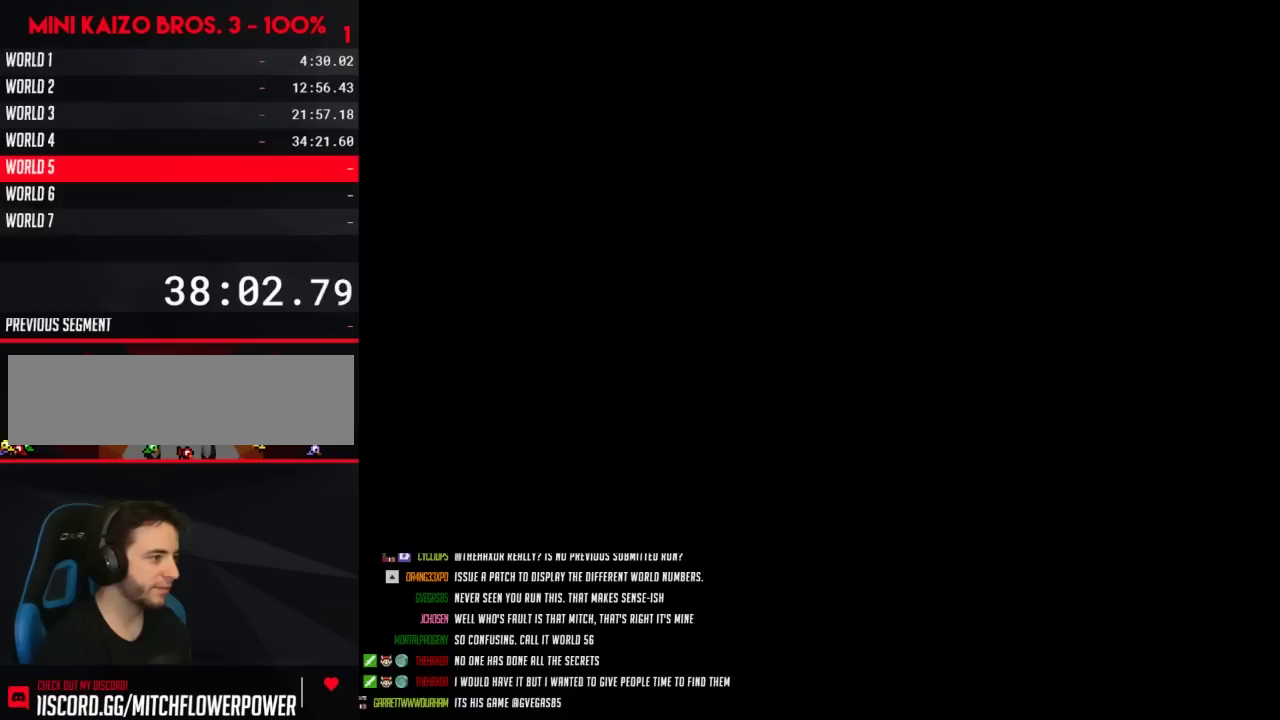
{"buttons": [], "events": [[150, "A", "down"], [250, "A", "up"]]}